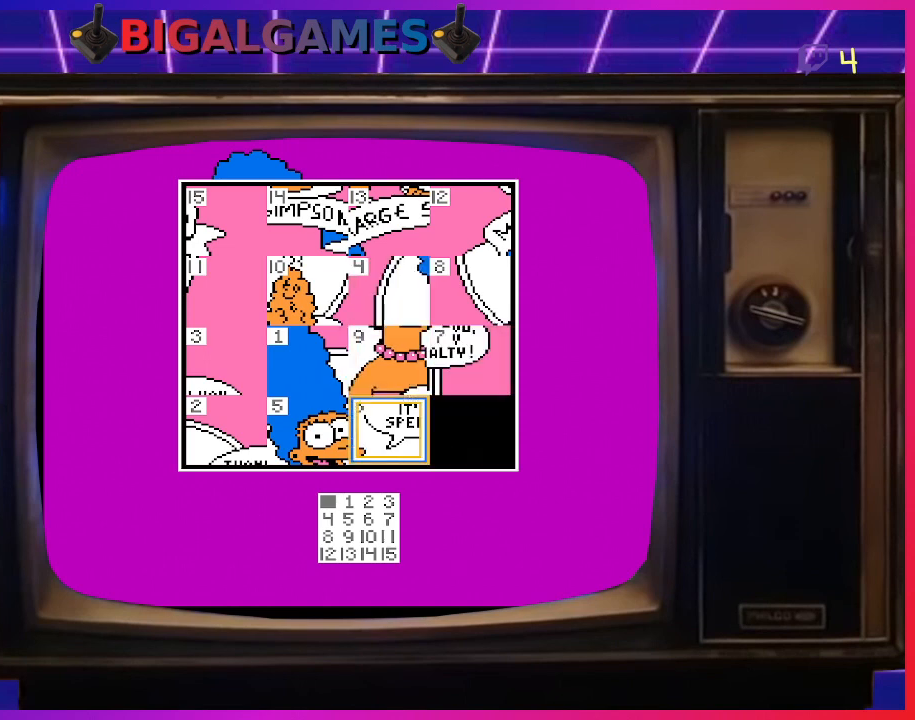
Gameplay with a controller (PlayStation layout); each line is a JSON object with the inputs held at the frame after it. "events" lists button and stick changes between this image and that frame as [ms after this image, input, new state], when the widget could be followed in between. Not read: left_stick.
{"buttons": ["DPAD_LEFT"], "right_stick": "center", "events": [[133, "CIRCLE", "down"], [233, "CIRCLE", "up"], [467, "DPAD_LEFT", "down"]]}
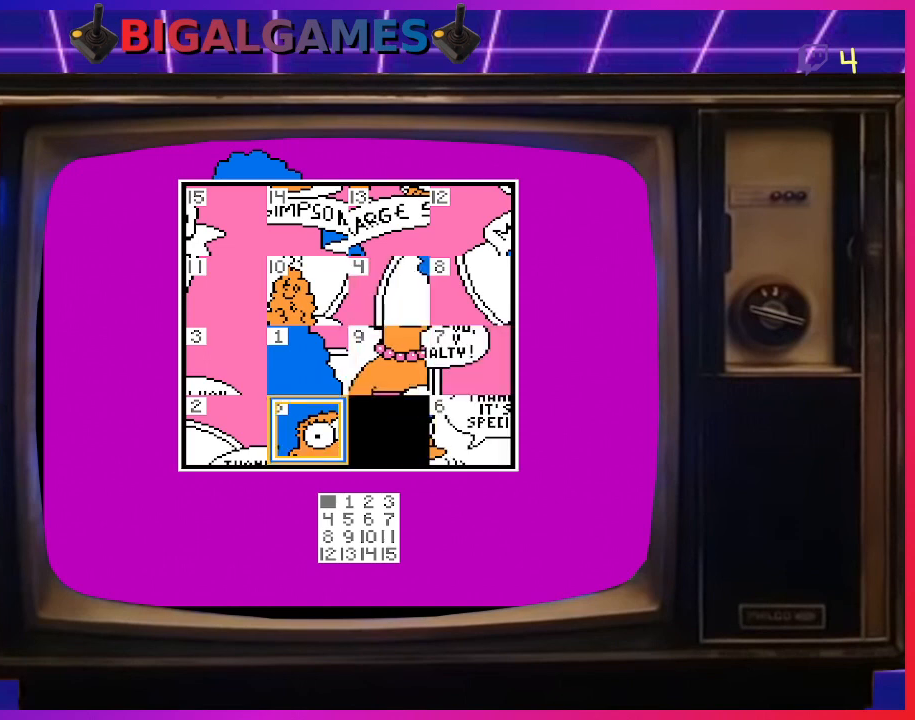
{"buttons": [], "right_stick": "center", "events": [[100, "DPAD_LEFT", "up"], [200, "CIRCLE", "down"], [333, "CIRCLE", "up"]]}
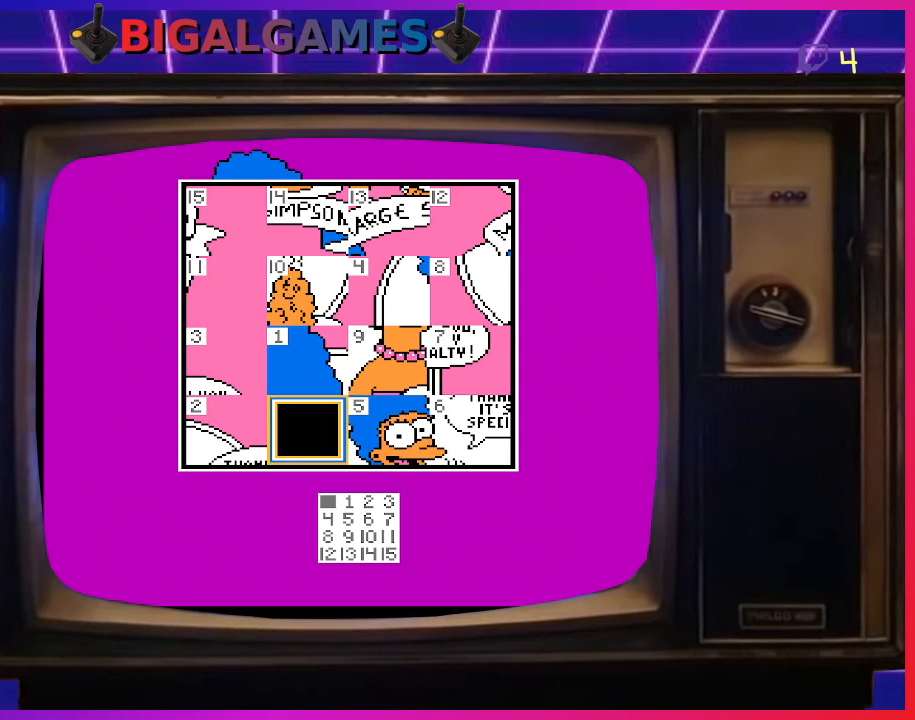
{"buttons": [], "right_stick": "center", "events": [[267, "DPAD_UP", "down"], [333, "DPAD_UP", "up"]]}
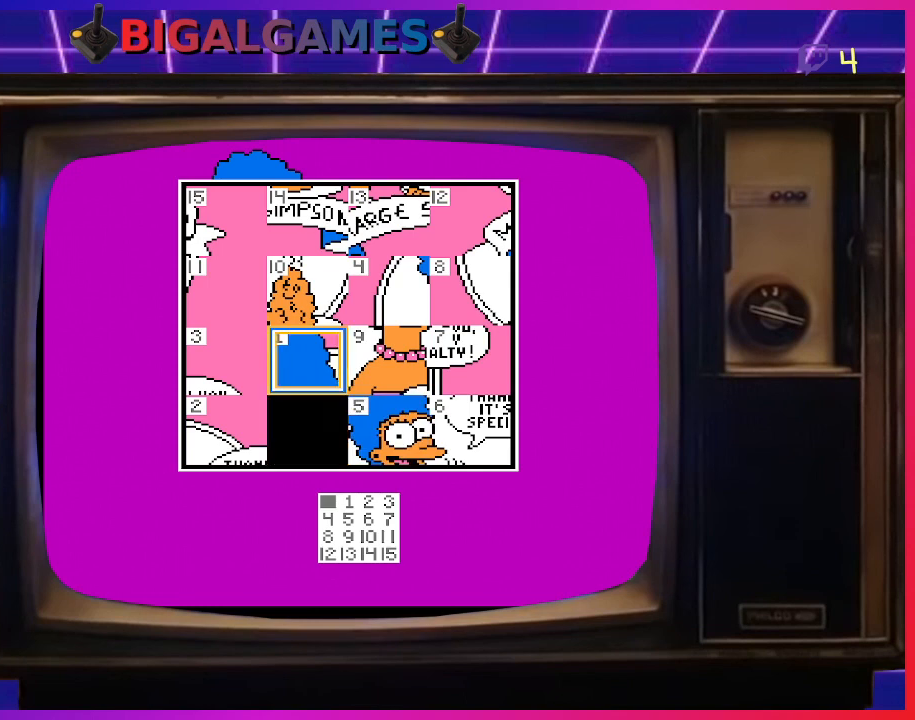
{"buttons": [], "right_stick": "center", "events": [[33, "CIRCLE", "down"], [167, "CIRCLE", "up"], [400, "DPAD_DOWN", "down"], [500, "DPAD_DOWN", "up"]]}
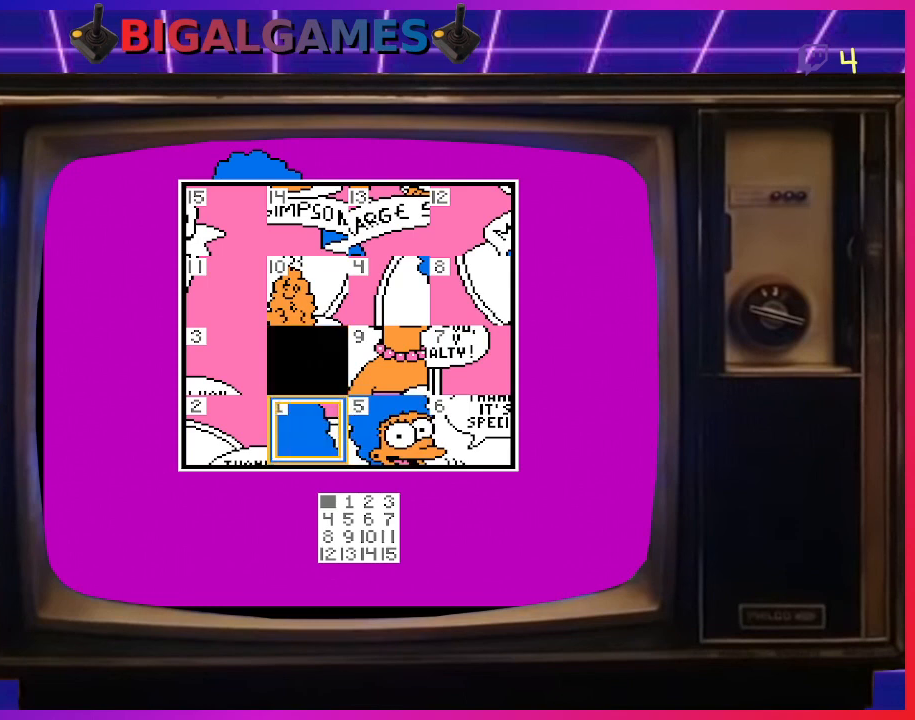
{"buttons": ["DPAD_UP"], "right_stick": "center", "events": [[233, "DPAD_RIGHT", "down"], [333, "DPAD_RIGHT", "up"], [467, "DPAD_UP", "down"]]}
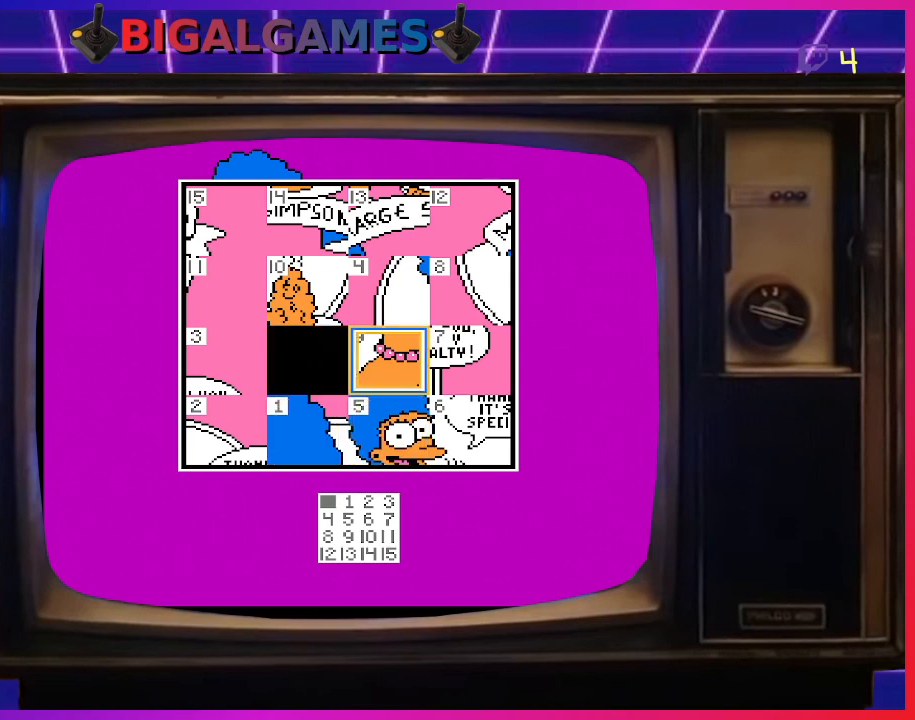
{"buttons": [], "right_stick": "center", "events": [[33, "DPAD_UP", "up"], [300, "CIRCLE", "down"], [433, "CIRCLE", "up"]]}
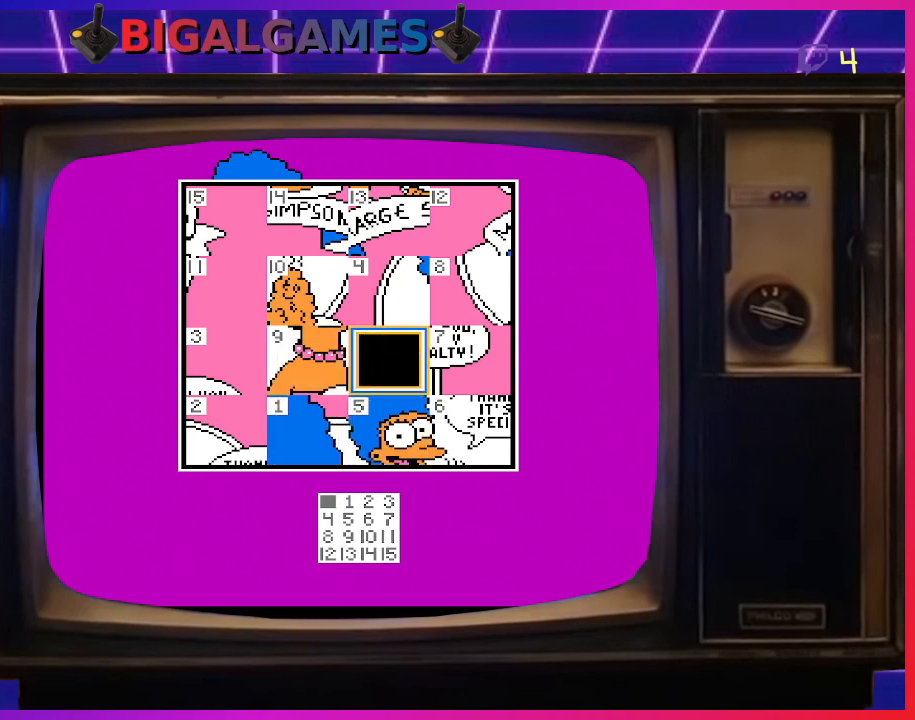
{"buttons": [], "right_stick": "center", "events": [[133, "DPAD_RIGHT", "down"], [233, "DPAD_RIGHT", "up"], [400, "CIRCLE", "down"], [500, "CIRCLE", "up"]]}
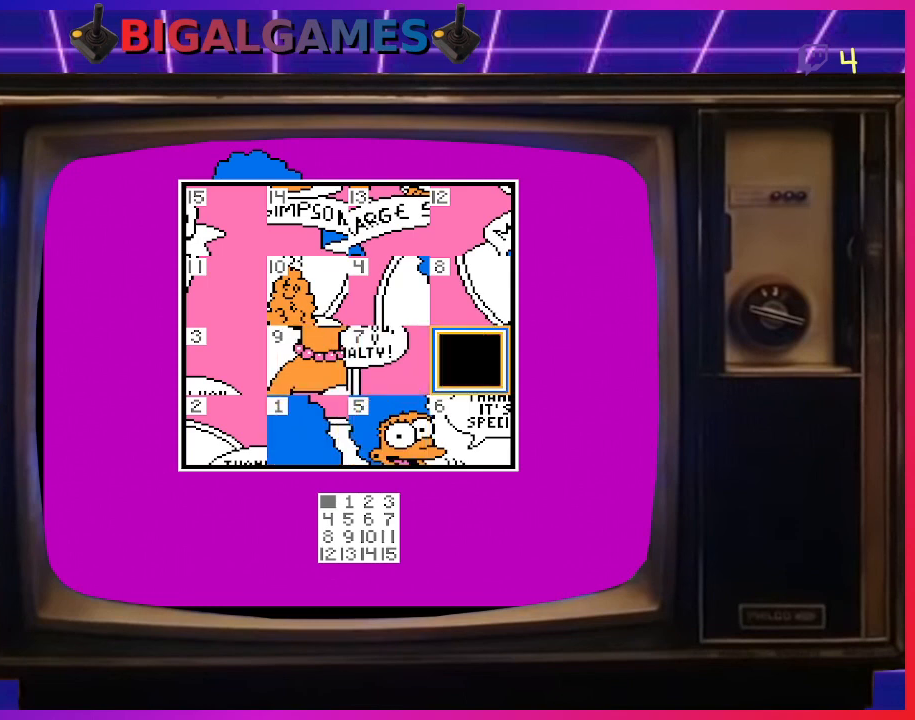
{"buttons": ["CIRCLE"], "right_stick": "center", "events": [[133, "DPAD_UP", "down"], [267, "DPAD_UP", "up"], [433, "CIRCLE", "down"]]}
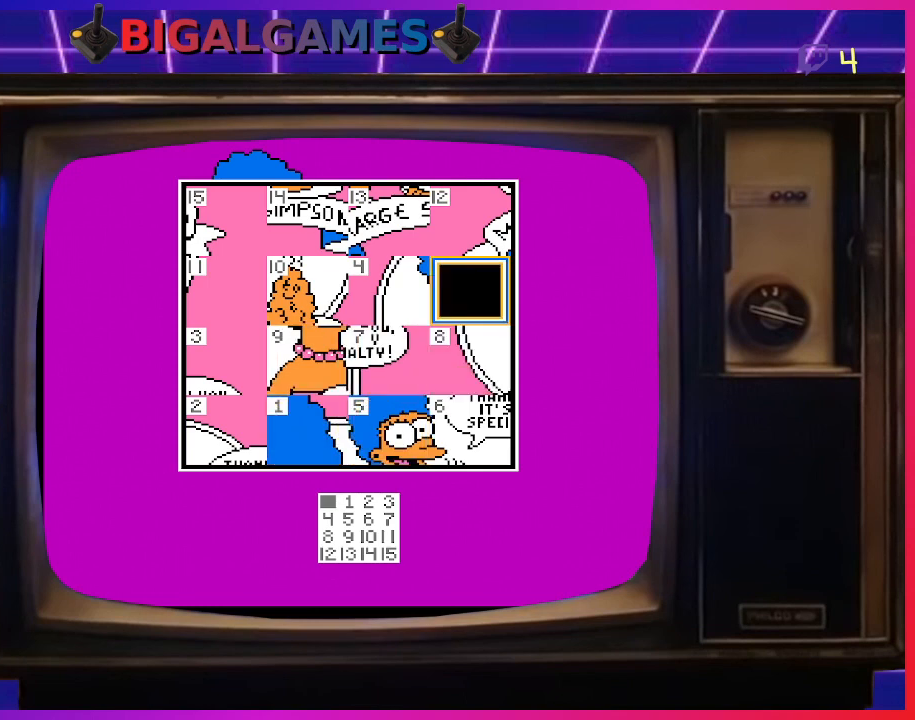
{"buttons": [], "right_stick": "center", "events": [[67, "CIRCLE", "up"], [100, "DPAD_DOWN", "down"], [233, "DPAD_DOWN", "up"], [433, "DPAD_LEFT", "down"], [500, "DPAD_LEFT", "up"]]}
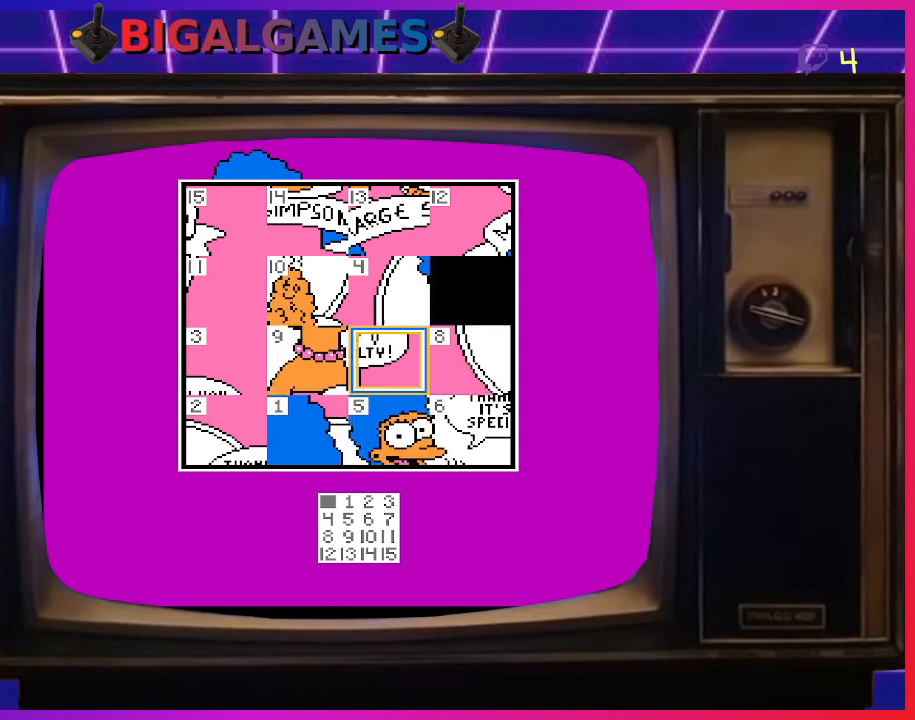
{"buttons": [], "right_stick": "center", "events": [[333, "CIRCLE", "down"], [433, "CIRCLE", "up"], [467, "DPAD_UP", "down"], [500, "DPAD_UP", "up"]]}
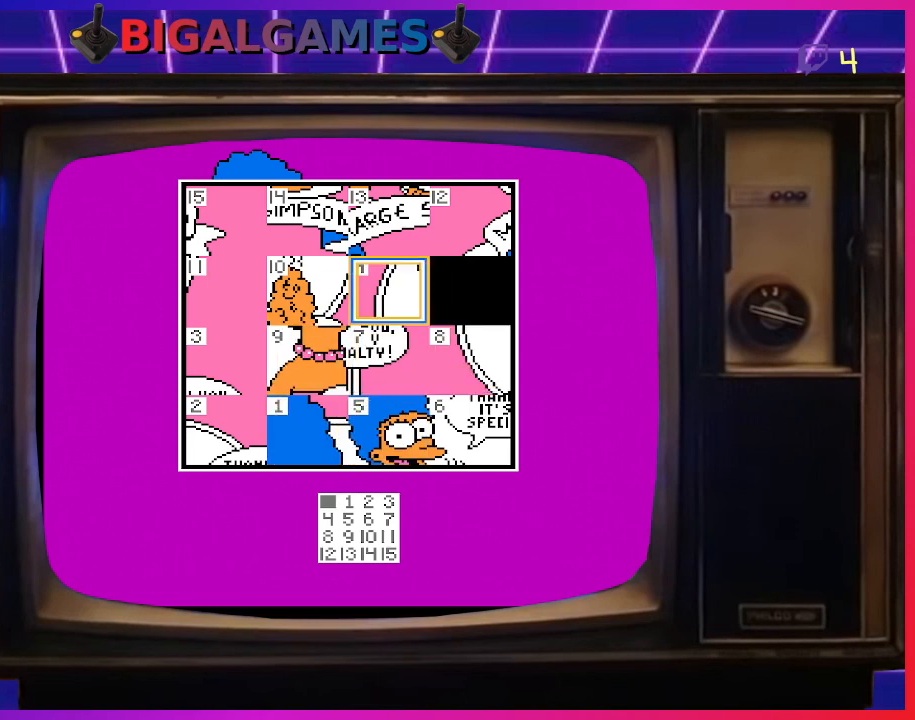
{"buttons": [], "right_stick": "center", "events": [[333, "CIRCLE", "down"], [500, "CIRCLE", "up"]]}
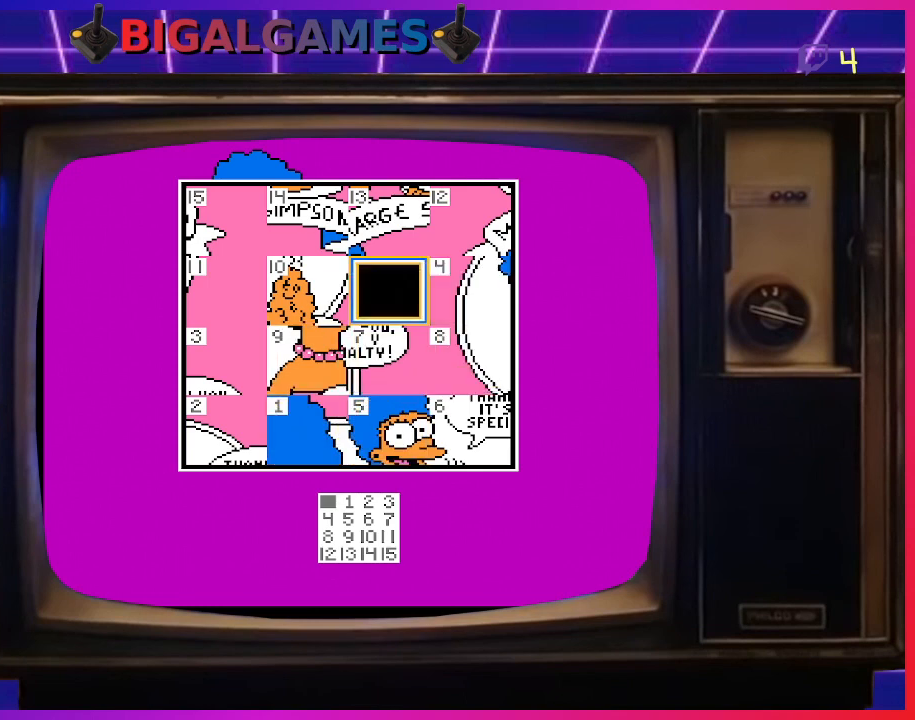
{"buttons": ["DPAD_DOWN"], "right_stick": "center", "events": [[133, "DPAD_RIGHT", "down"], [233, "DPAD_RIGHT", "up"], [400, "DPAD_DOWN", "down"]]}
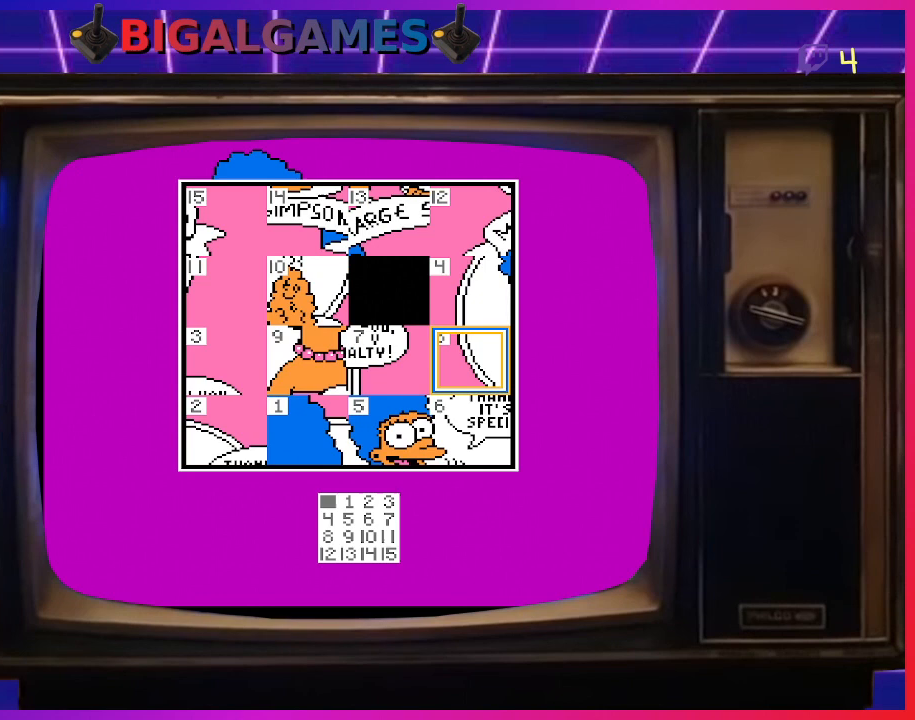
{"buttons": ["CIRCLE"], "right_stick": "center", "events": [[33, "DPAD_DOWN", "up"], [133, "DPAD_LEFT", "down"], [267, "DPAD_LEFT", "up"], [433, "CIRCLE", "down"]]}
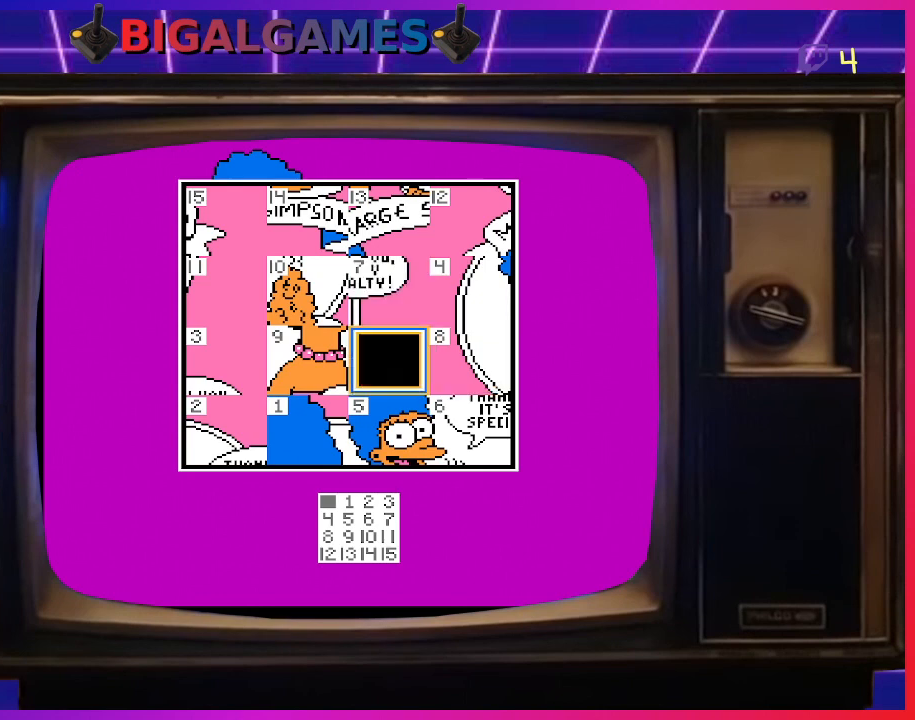
{"buttons": [], "right_stick": "center", "events": [[100, "CIRCLE", "up"], [367, "DPAD_RIGHT", "down"], [467, "DPAD_RIGHT", "up"]]}
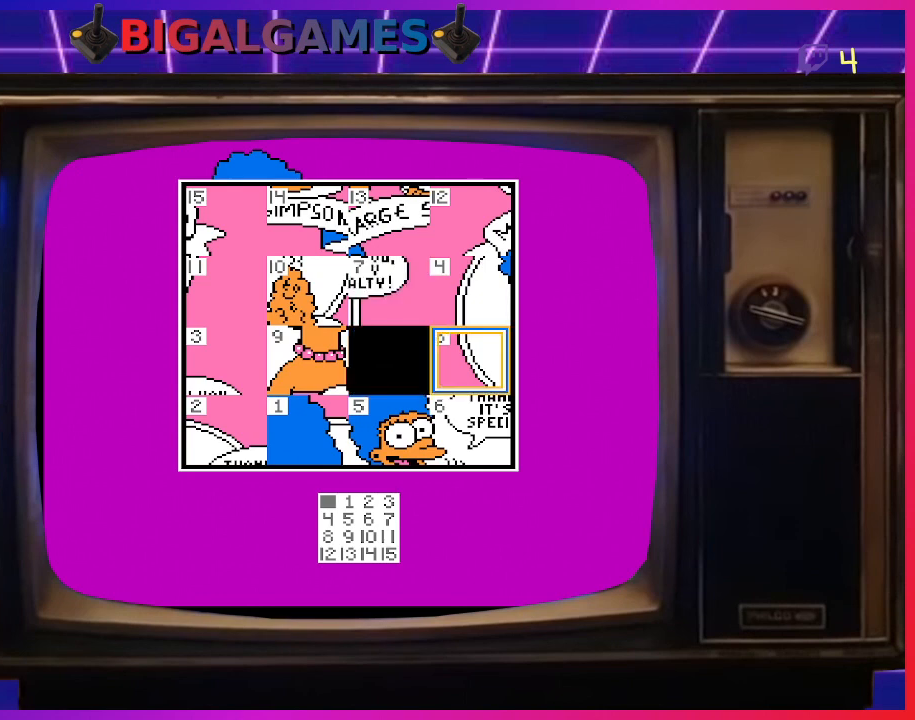
{"buttons": ["DPAD_UP"], "right_stick": "center", "events": [[133, "CIRCLE", "down"], [267, "CIRCLE", "up"], [500, "DPAD_UP", "down"]]}
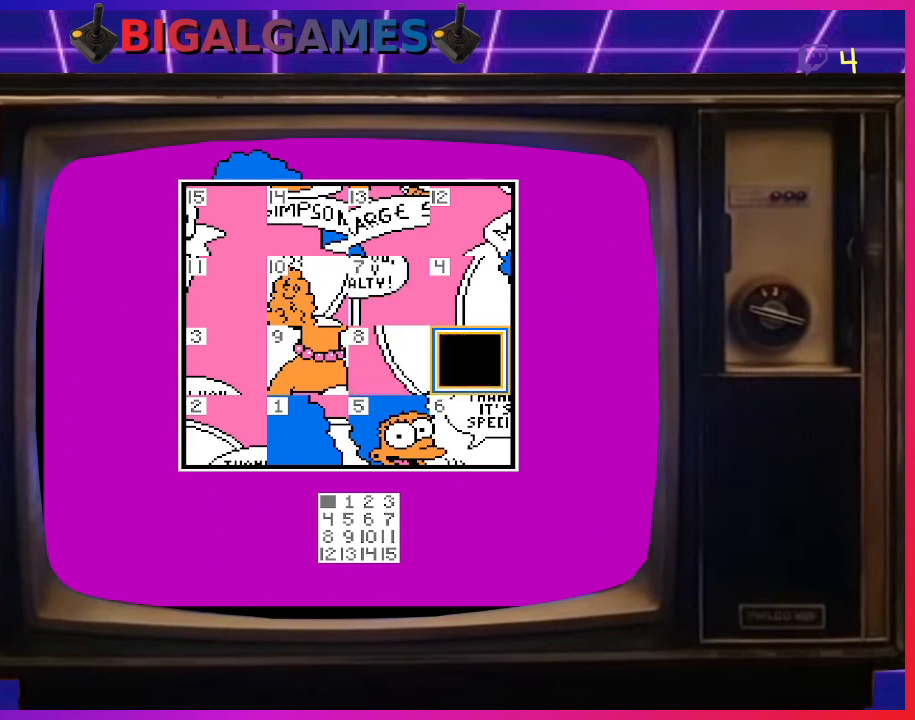
{"buttons": ["DPAD_LEFT"], "right_stick": "center", "events": [[133, "DPAD_UP", "up"], [267, "CIRCLE", "down"], [400, "CIRCLE", "up"], [500, "DPAD_LEFT", "down"]]}
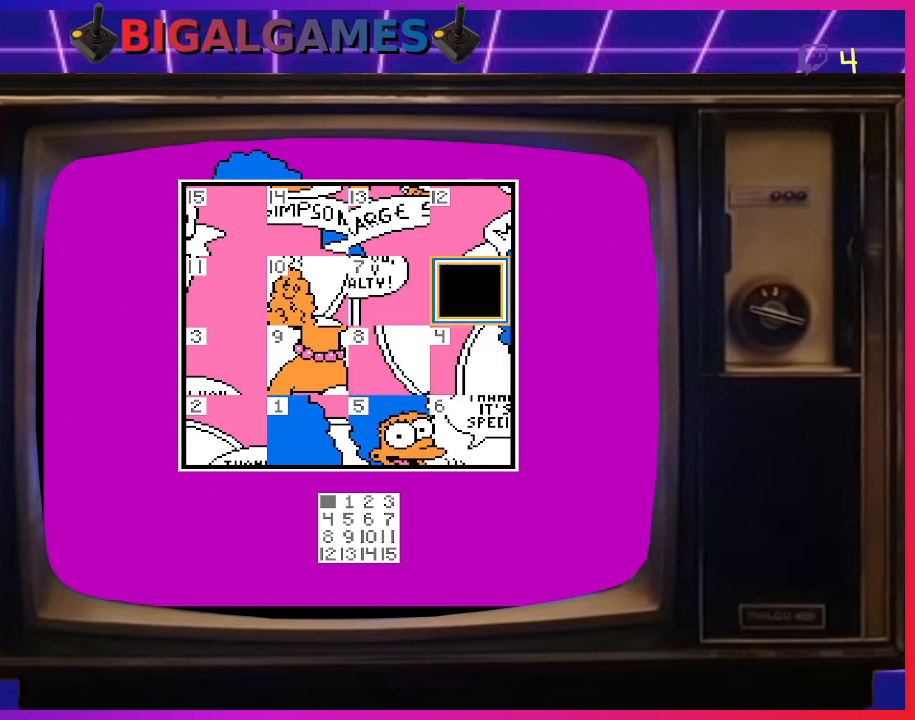
{"buttons": [], "right_stick": "center", "events": [[100, "DPAD_LEFT", "up"], [300, "CIRCLE", "down"], [433, "CIRCLE", "up"]]}
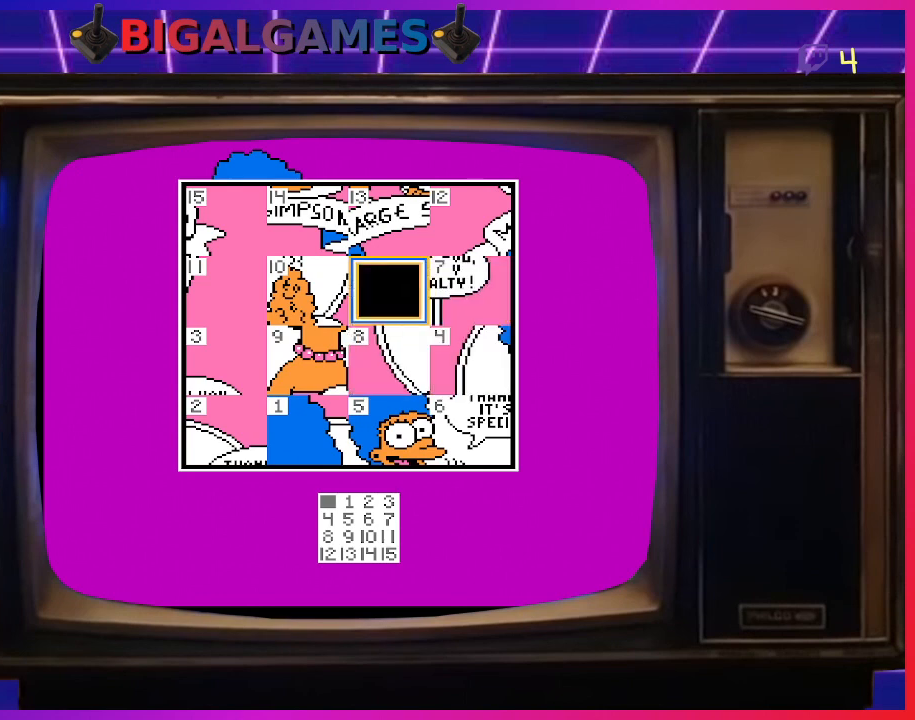
{"buttons": ["CIRCLE"], "right_stick": "center", "events": [[100, "DPAD_DOWN", "down"], [233, "DPAD_DOWN", "up"], [400, "CIRCLE", "down"]]}
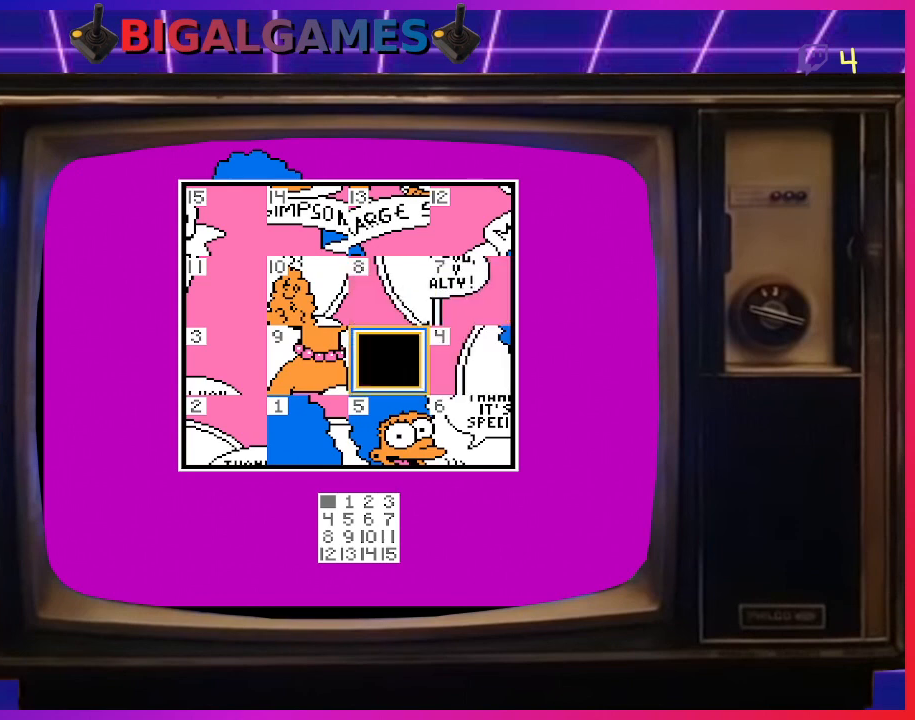
{"buttons": [], "right_stick": "center", "events": [[67, "CIRCLE", "up"], [367, "DPAD_RIGHT", "down"], [400, "DPAD_RIGHT", "up"]]}
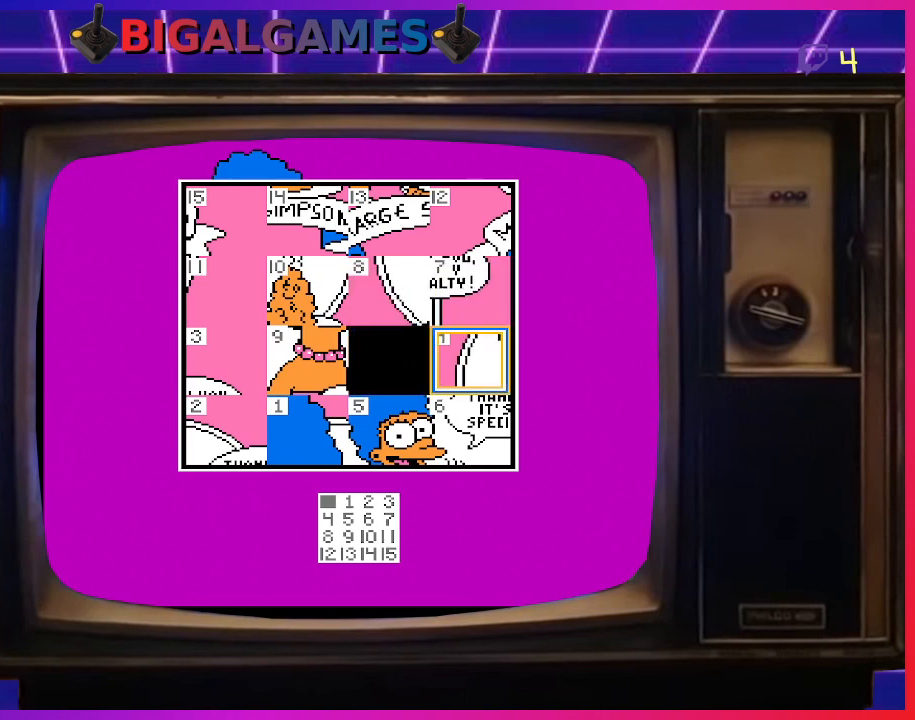
{"buttons": [], "right_stick": "center", "events": [[67, "DPAD_LEFT", "down"], [167, "DPAD_LEFT", "up"], [300, "DPAD_LEFT", "down"], [367, "DPAD_LEFT", "up"]]}
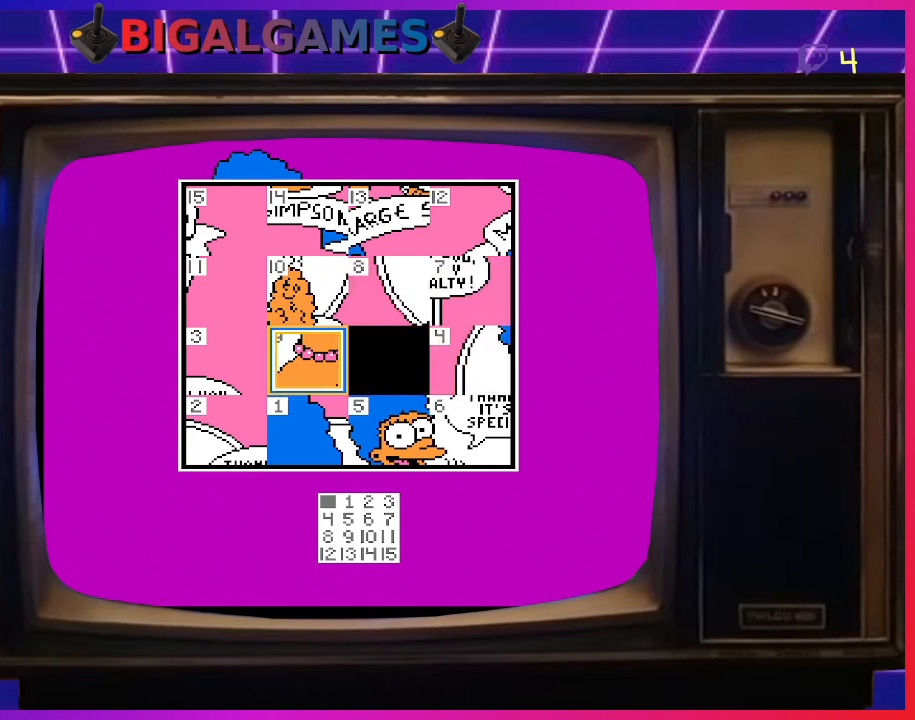
{"buttons": [], "right_stick": "center", "events": [[100, "CIRCLE", "down"], [267, "CIRCLE", "up"]]}
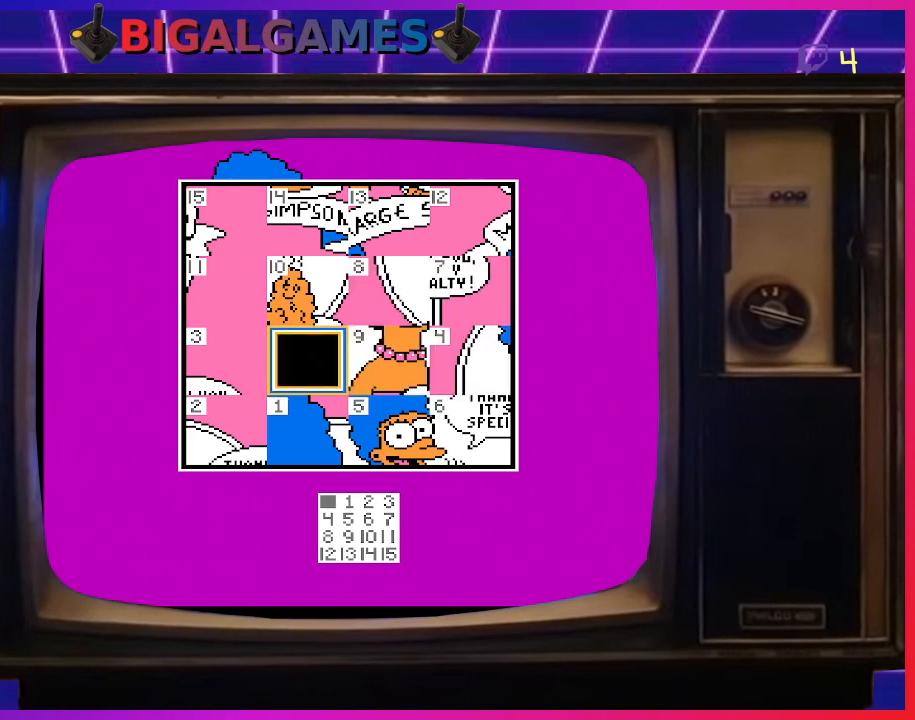
{"buttons": [], "right_stick": "center", "events": [[233, "DPAD_DOWN", "down"], [333, "DPAD_DOWN", "up"]]}
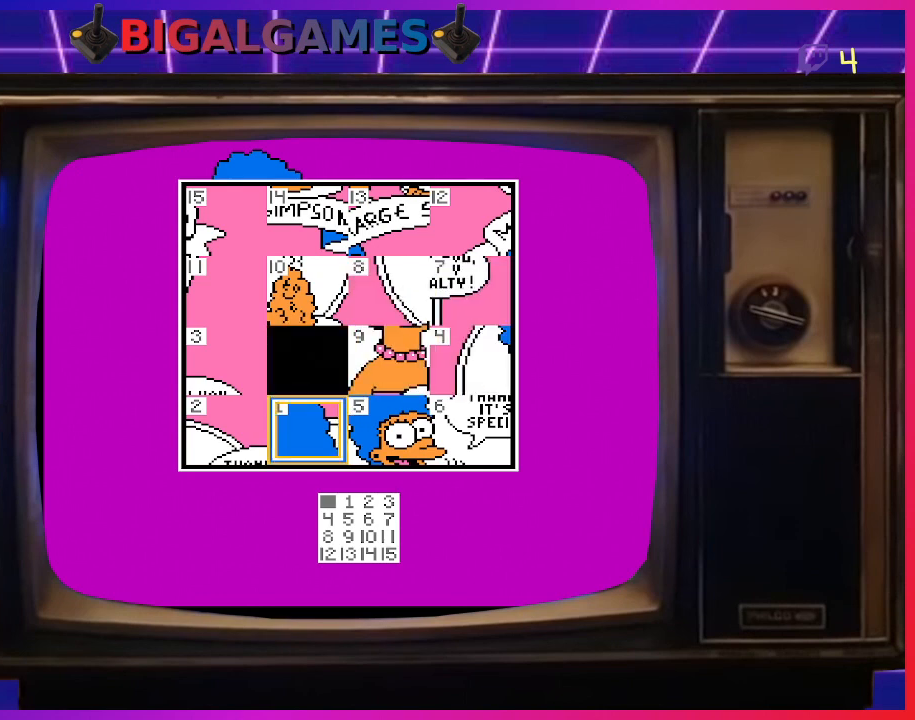
{"buttons": [], "right_stick": "center", "events": [[67, "CIRCLE", "down"], [167, "CIRCLE", "up"], [200, "DPAD_RIGHT", "down"], [300, "DPAD_RIGHT", "up"], [400, "CIRCLE", "down"], [500, "CIRCLE", "up"]]}
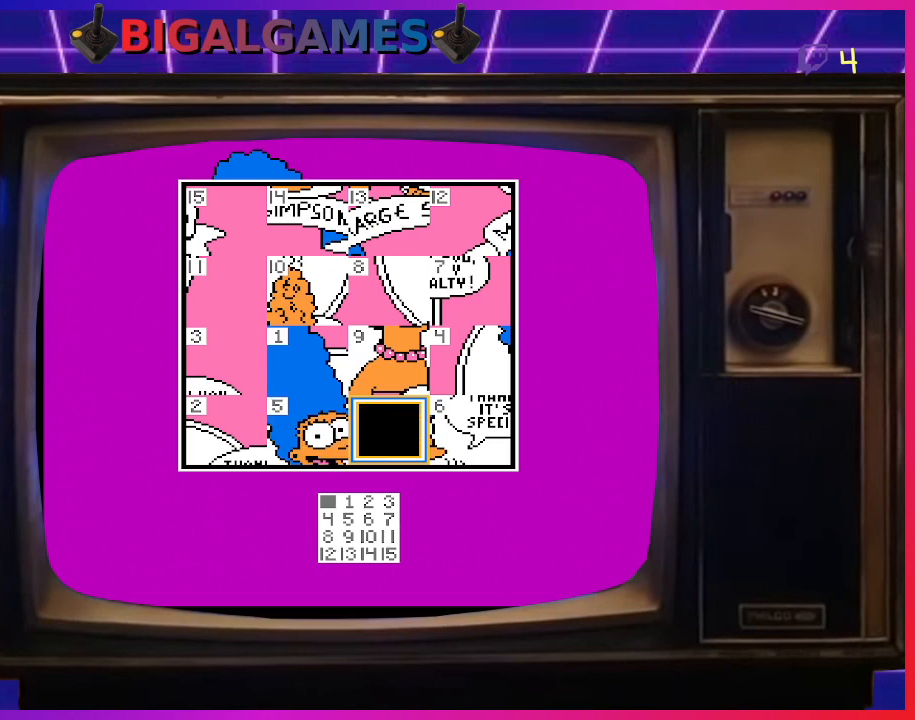
{"buttons": [], "right_stick": "center", "events": [[133, "DPAD_RIGHT", "down"], [267, "DPAD_RIGHT", "up"], [367, "CIRCLE", "down"], [500, "CIRCLE", "up"]]}
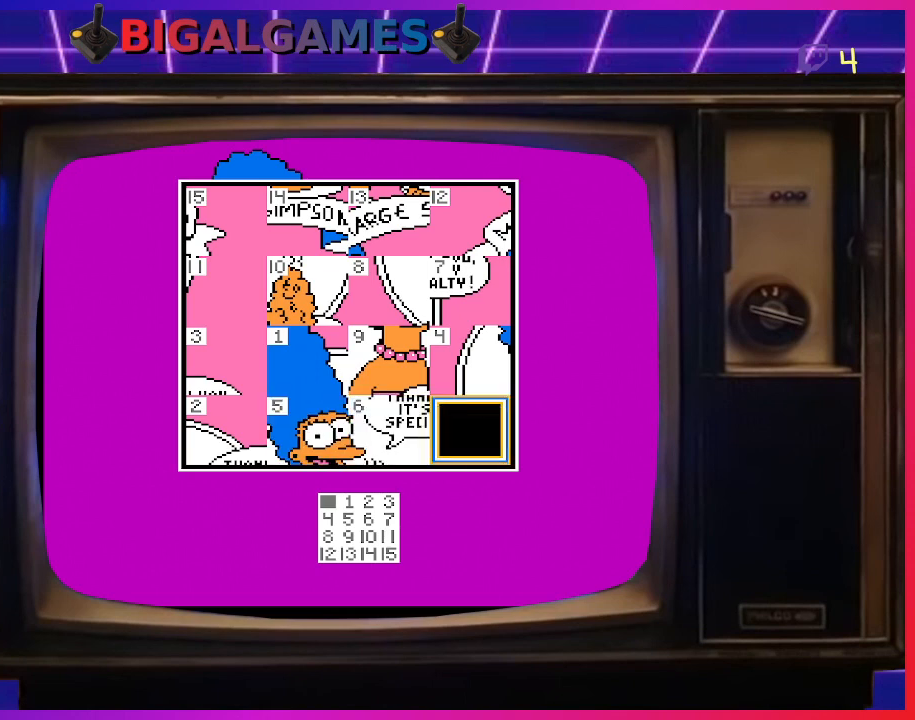
{"buttons": [], "right_stick": "center", "events": [[200, "DPAD_UP", "down"], [300, "DPAD_UP", "up"]]}
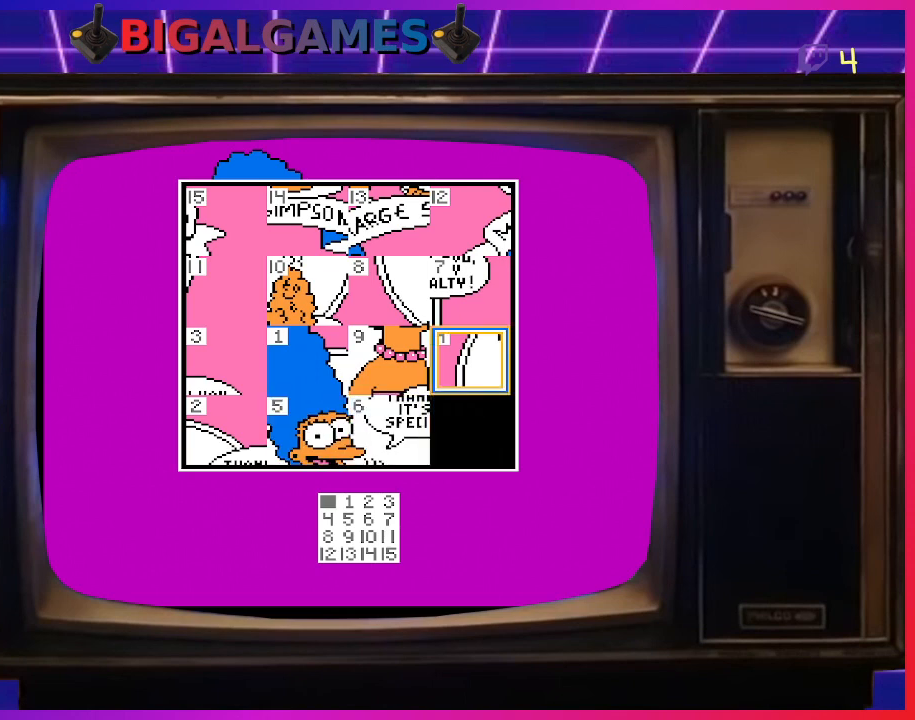
{"buttons": [], "right_stick": "center", "events": [[400, "CIRCLE", "down"], [500, "CIRCLE", "up"]]}
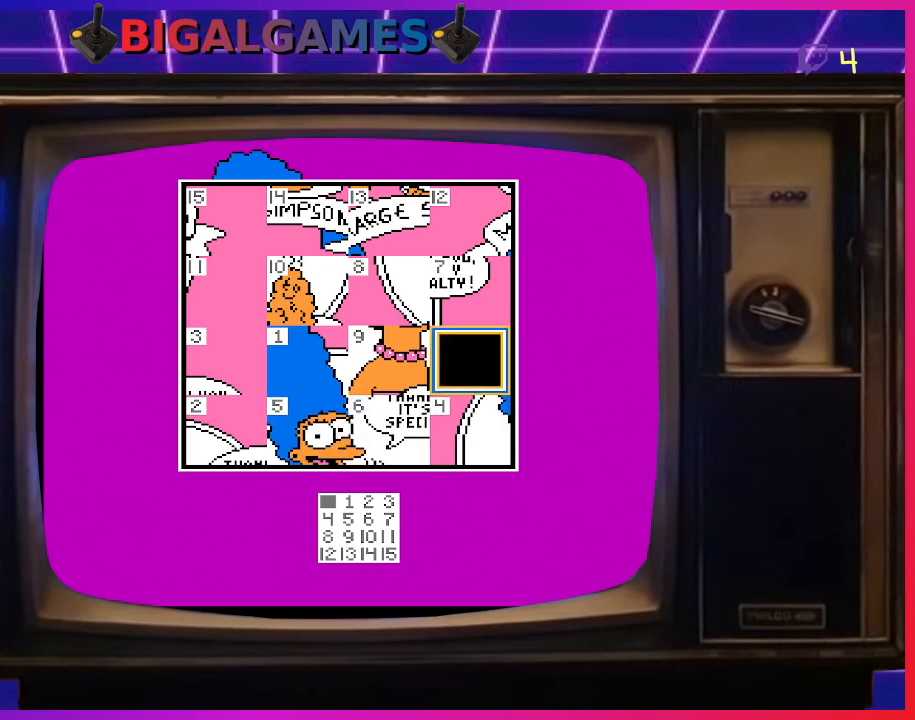
{"buttons": ["CIRCLE"], "right_stick": "center", "events": [[200, "DPAD_UP", "down"], [300, "DPAD_UP", "up"], [433, "CIRCLE", "down"]]}
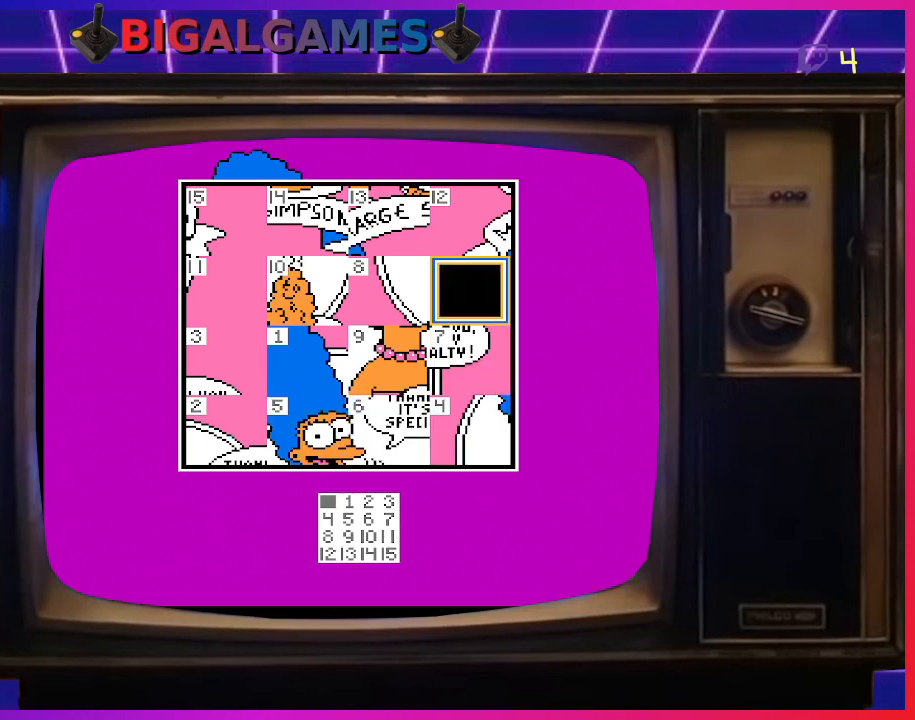
{"buttons": ["CIRCLE"], "right_stick": "center", "events": [[67, "CIRCLE", "up"], [200, "DPAD_LEFT", "down"], [267, "DPAD_LEFT", "up"], [467, "CIRCLE", "down"]]}
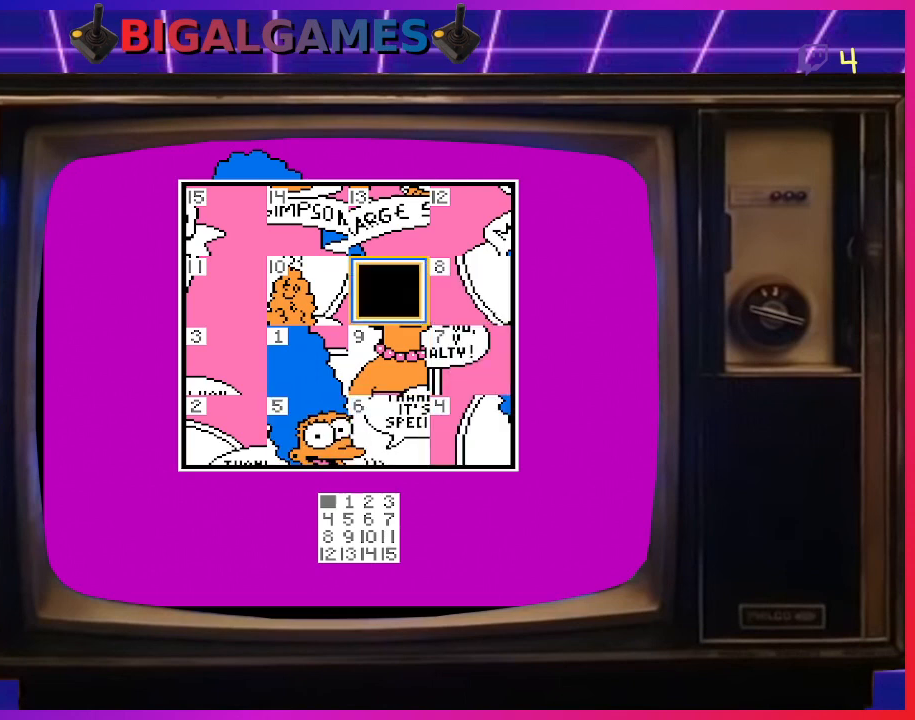
{"buttons": ["CIRCLE"], "right_stick": "center", "events": [[100, "CIRCLE", "up"], [133, "DPAD_DOWN", "down"], [233, "DPAD_DOWN", "up"], [433, "CIRCLE", "down"]]}
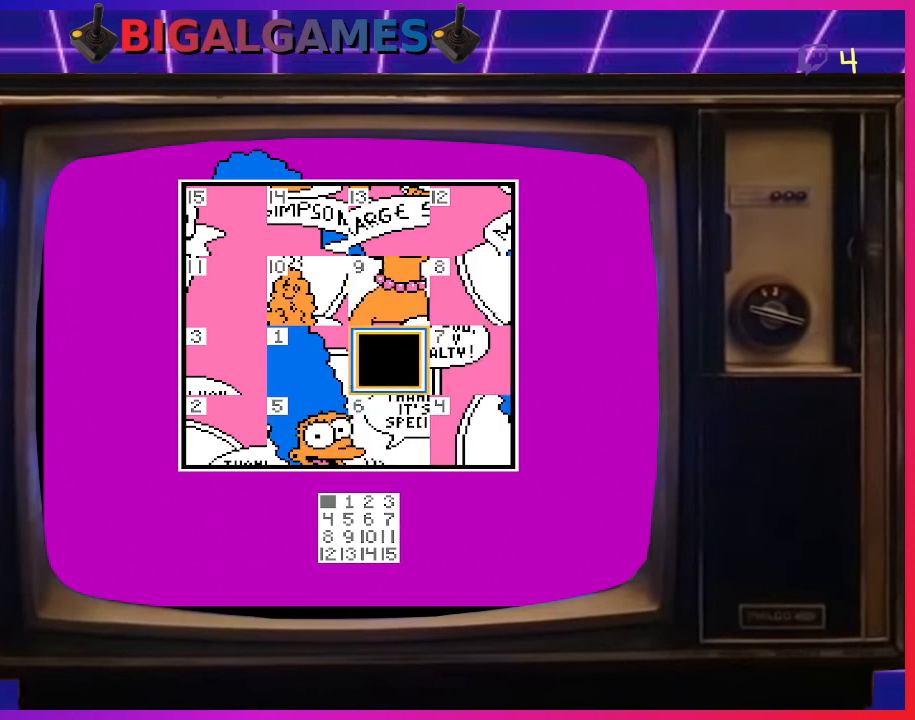
{"buttons": [], "right_stick": "center", "events": [[67, "CIRCLE", "up"]]}